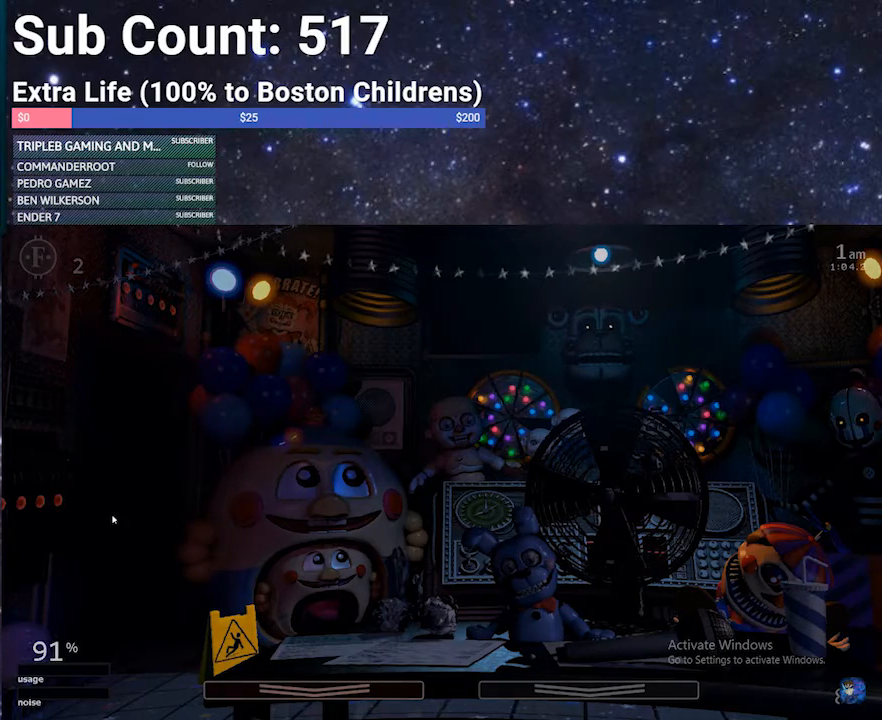
Gameplay with keyboard; each line is a JSON object with the keys held at the frame after it. "events" lists presses ("down") and releases ("up") of "1", "2", "3", "4", "5", "6", "a", "c", "d", "escape", "f", "return", "s", "space", "w", "x" and "z" between this image and that frame as [ms after this image, input, new state], when the widget could be followed in between. No other keys are recorded. Mouse input is not recorded.
{"keys": ["a", "s", "w"], "events": [[367, "a", "down"], [367, "w", "down"], [501, "s", "down"]]}
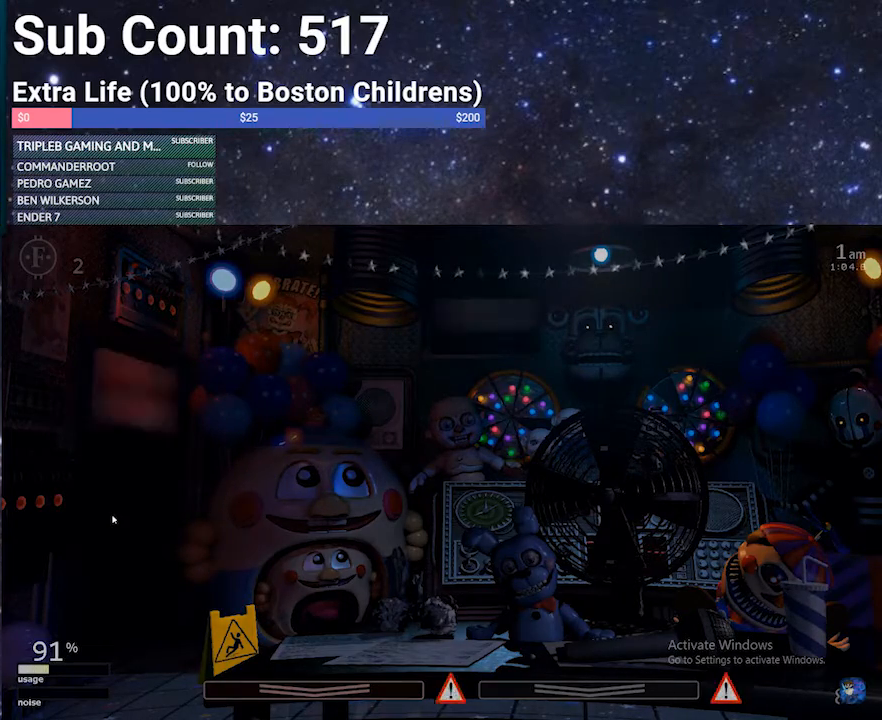
{"keys": [], "events": [[67, "a", "up"], [67, "d", "down"], [67, "w", "up"], [133, "s", "up"], [200, "d", "up"]]}
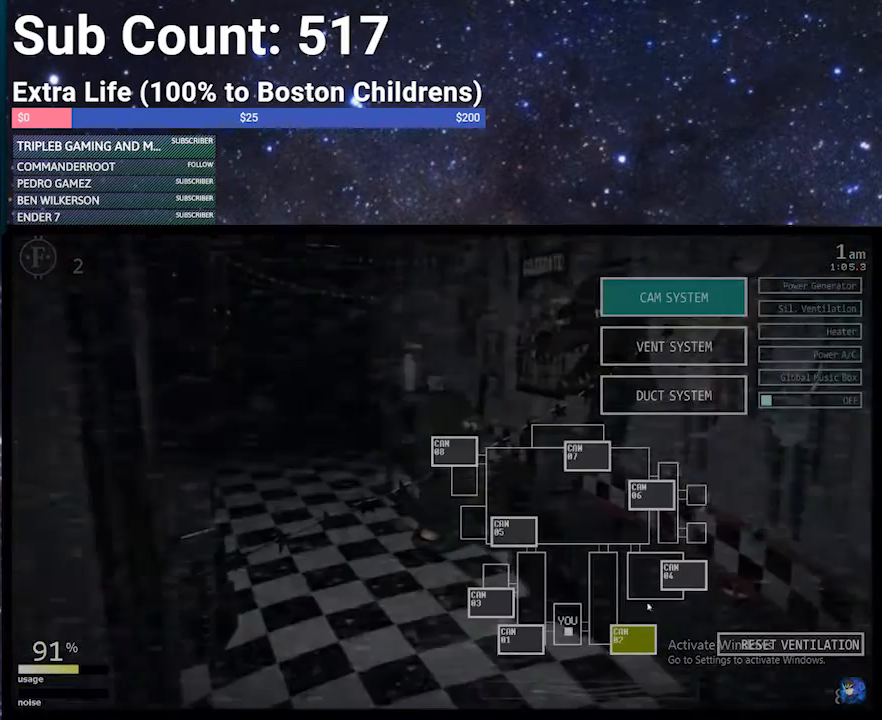
{"keys": [], "events": []}
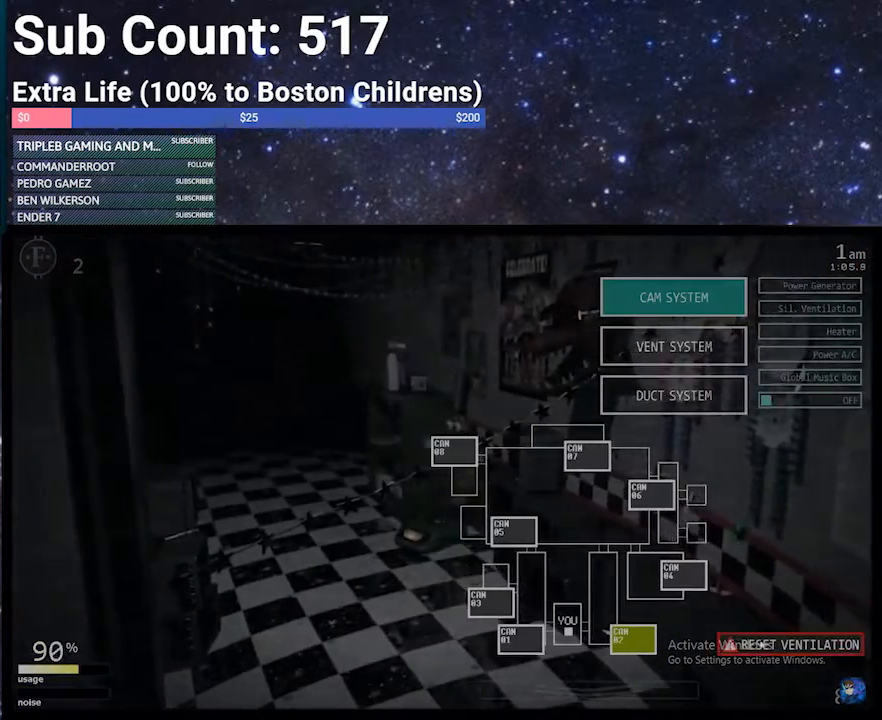
{"keys": [], "events": [[300, "a", "down"], [400, "a", "up"]]}
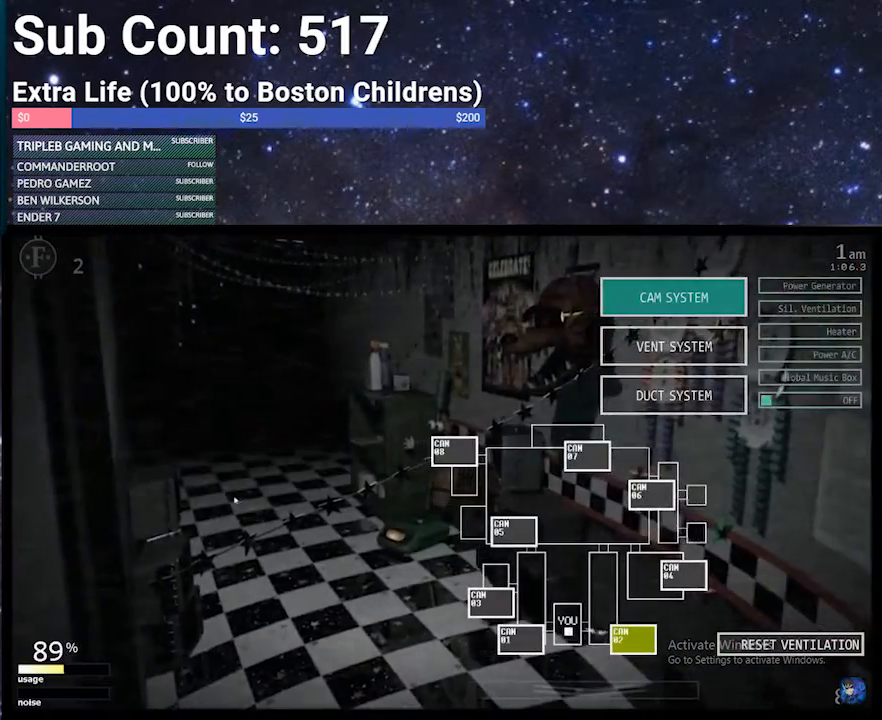
{"keys": [], "events": [[334, "s", "down"], [401, "s", "up"]]}
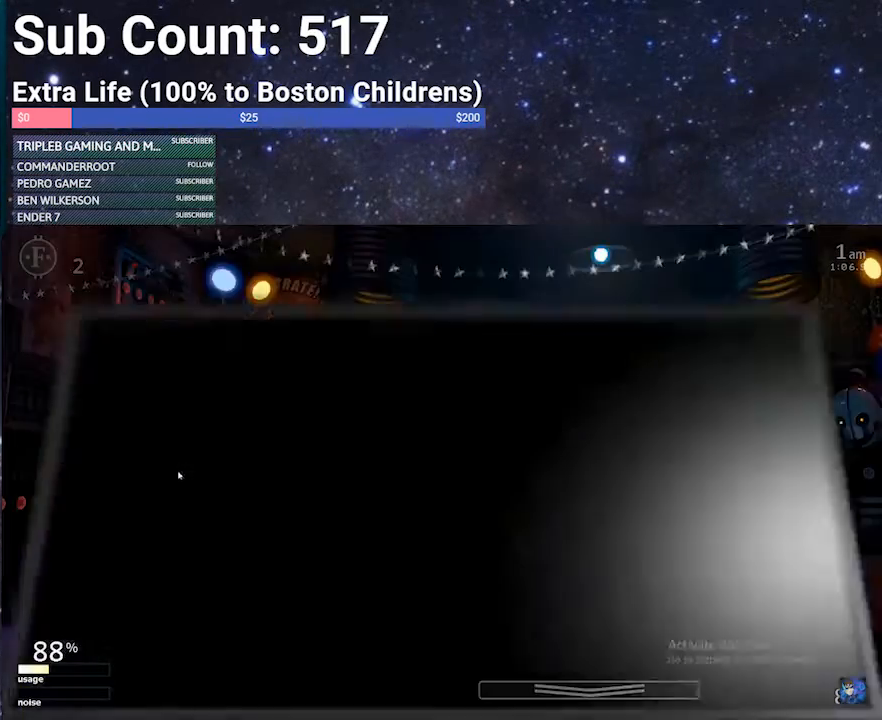
{"keys": [], "events": []}
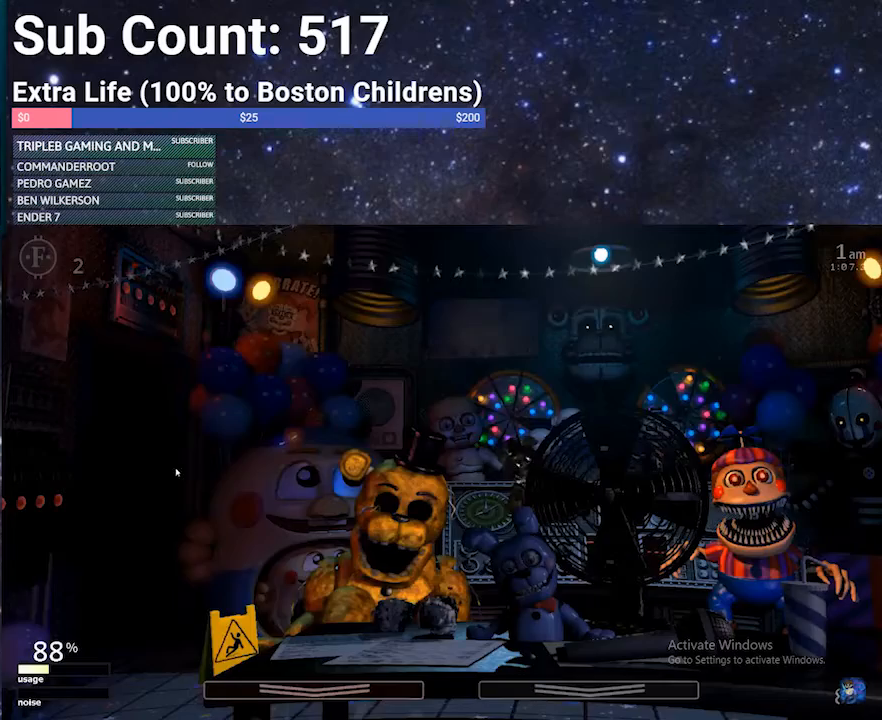
{"keys": [], "events": []}
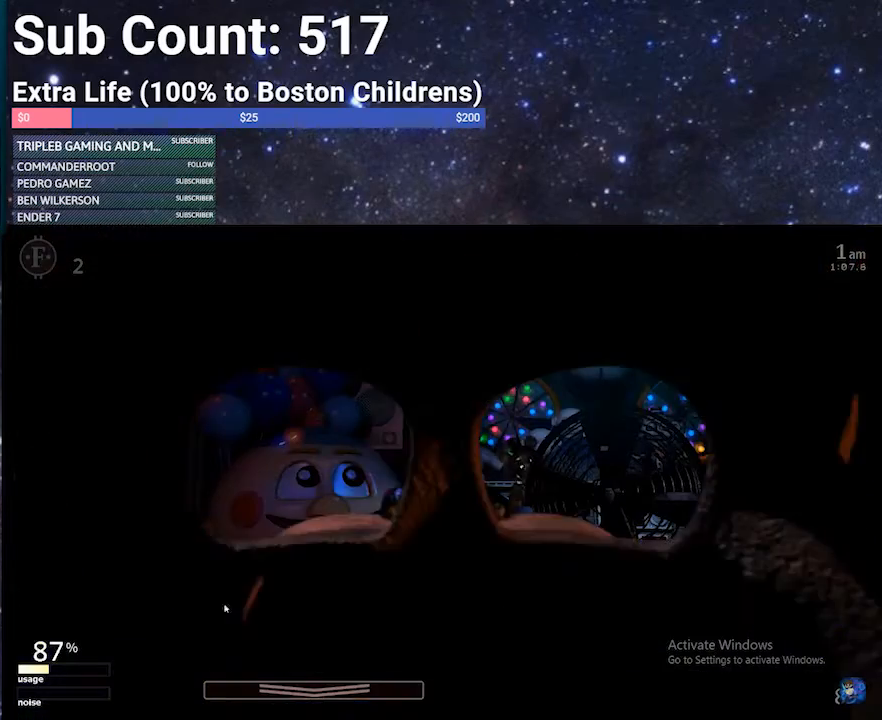
{"keys": [], "events": []}
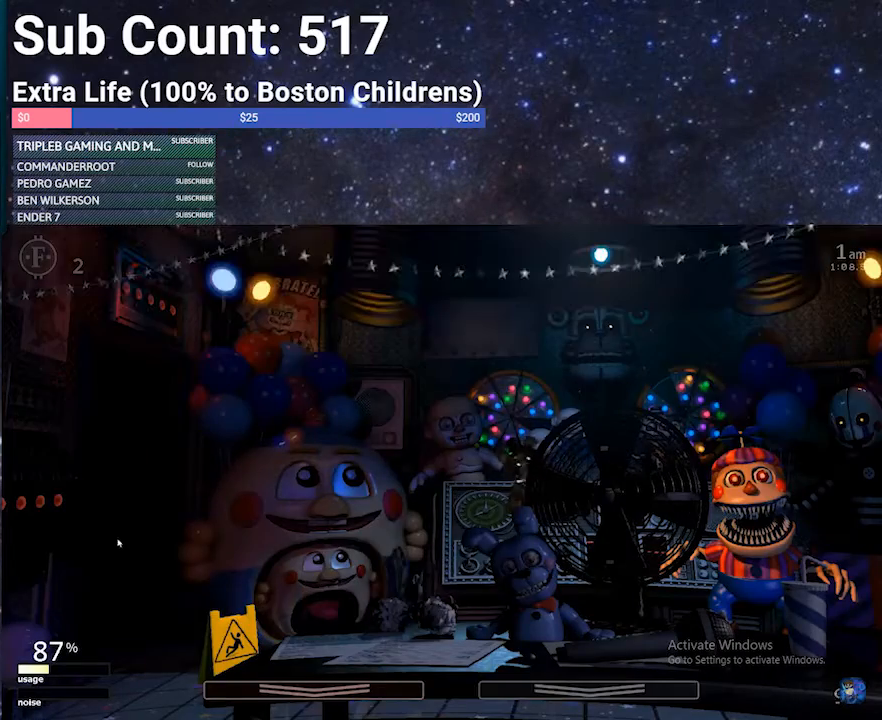
{"keys": ["z"], "events": [[501, "z", "down"]]}
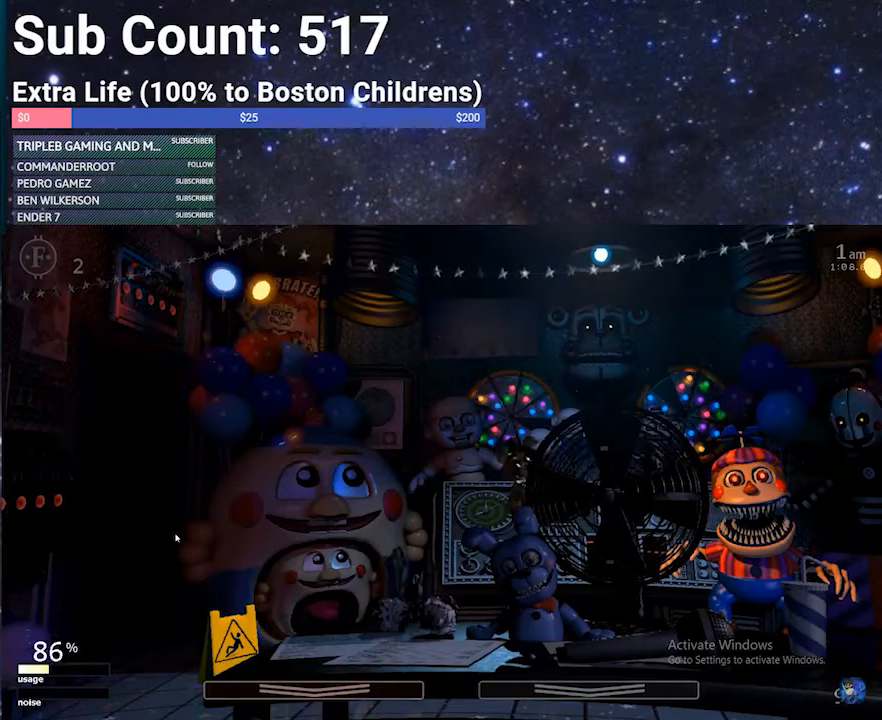
{"keys": ["z"], "events": [[267, "w", "down"], [367, "w", "up"]]}
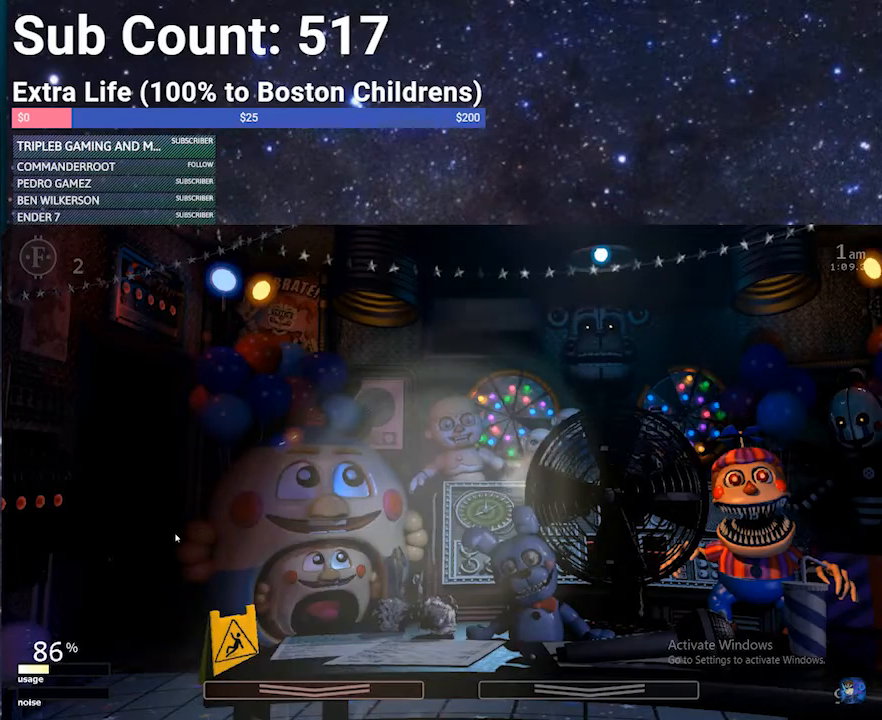
{"keys": [], "events": [[67, "d", "down"], [134, "d", "up"], [367, "z", "up"]]}
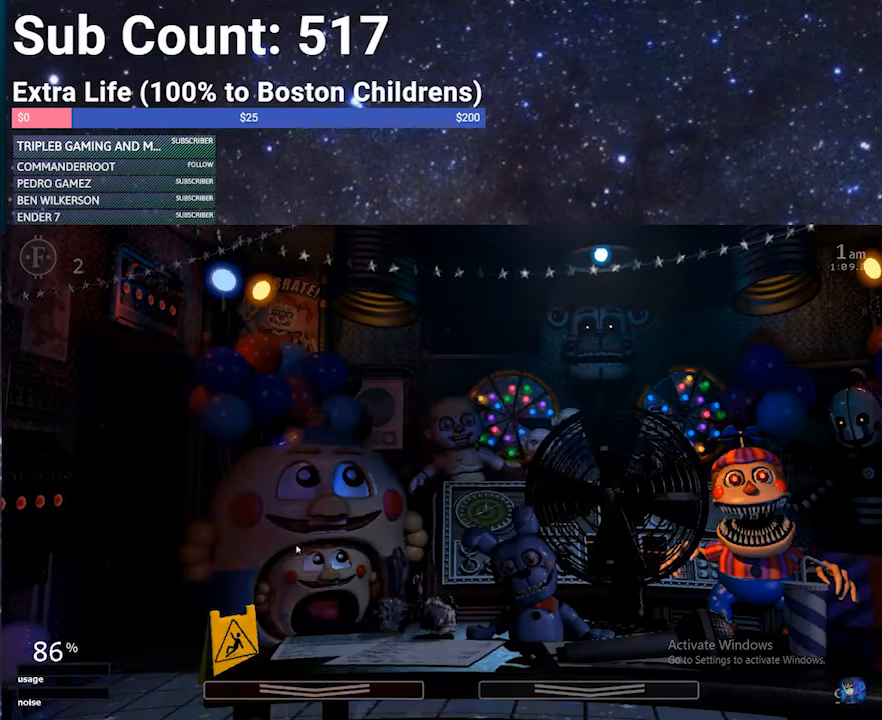
{"keys": [], "events": []}
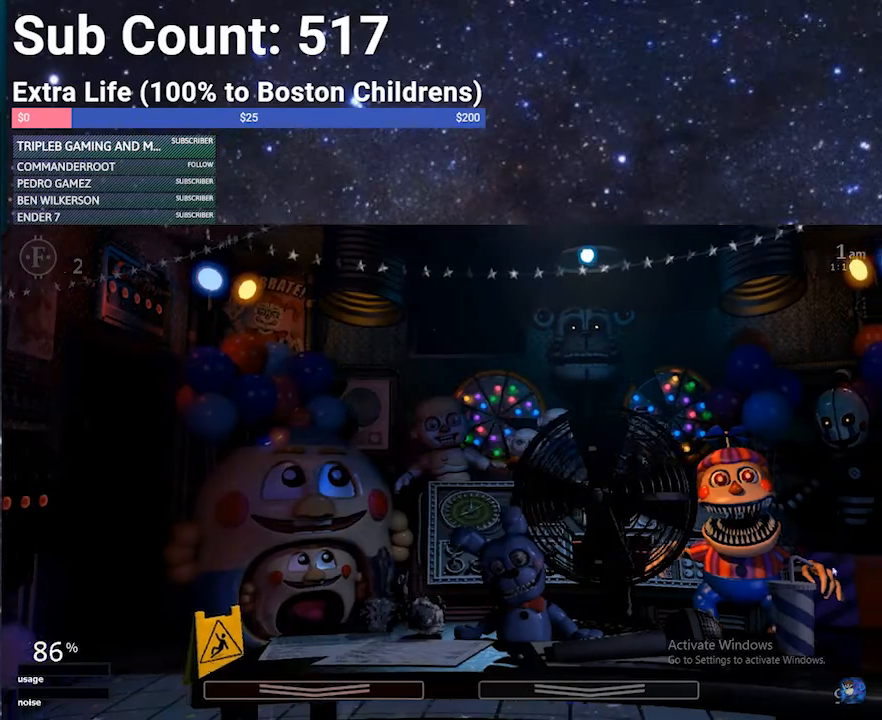
{"keys": [], "events": [[134, "z", "down"], [501, "z", "up"]]}
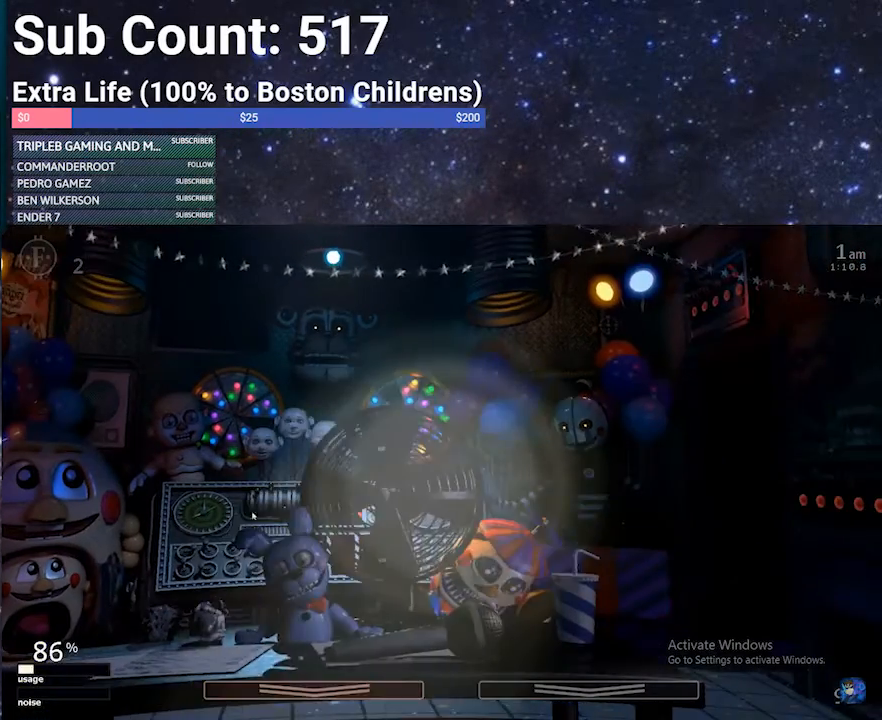
{"keys": [], "events": []}
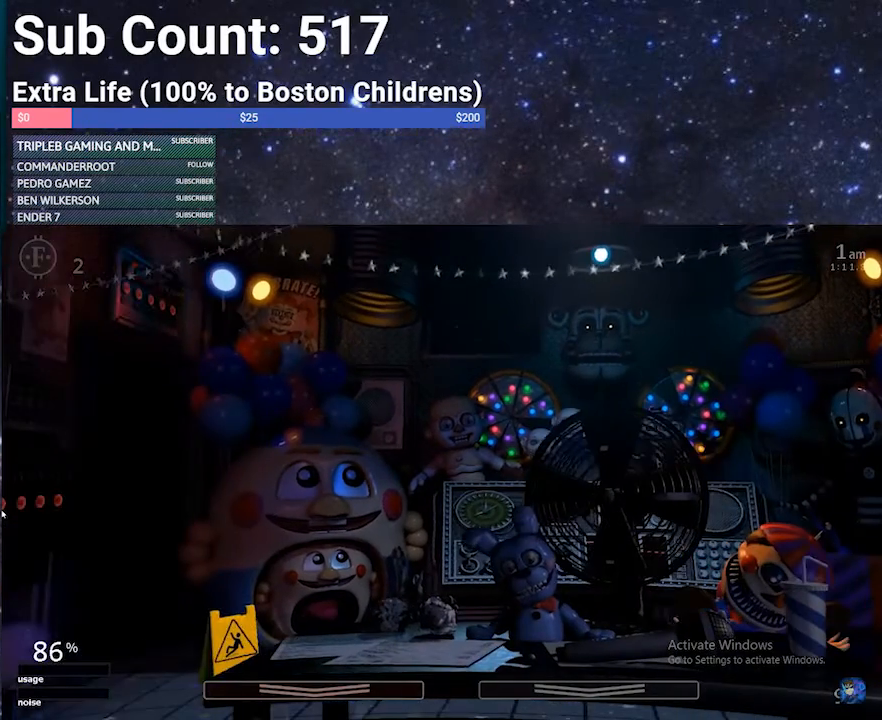
{"keys": [], "events": []}
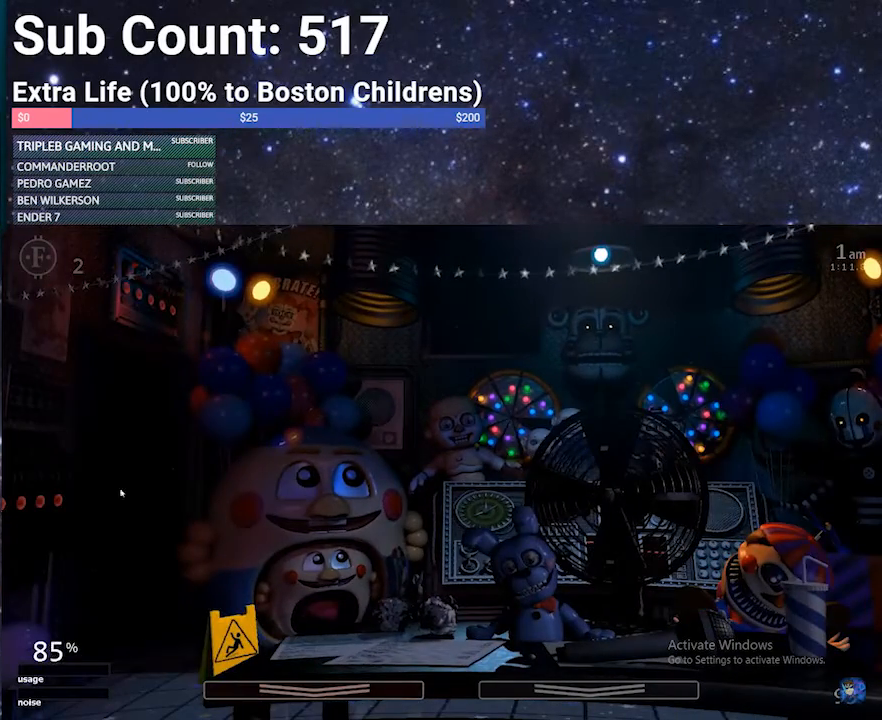
{"keys": [], "events": []}
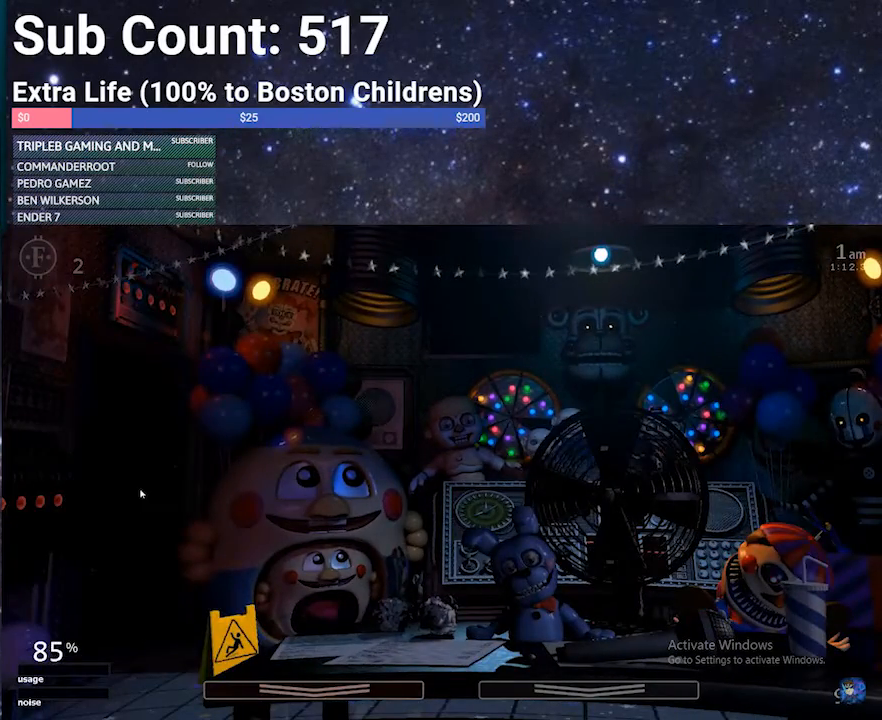
{"keys": [], "events": []}
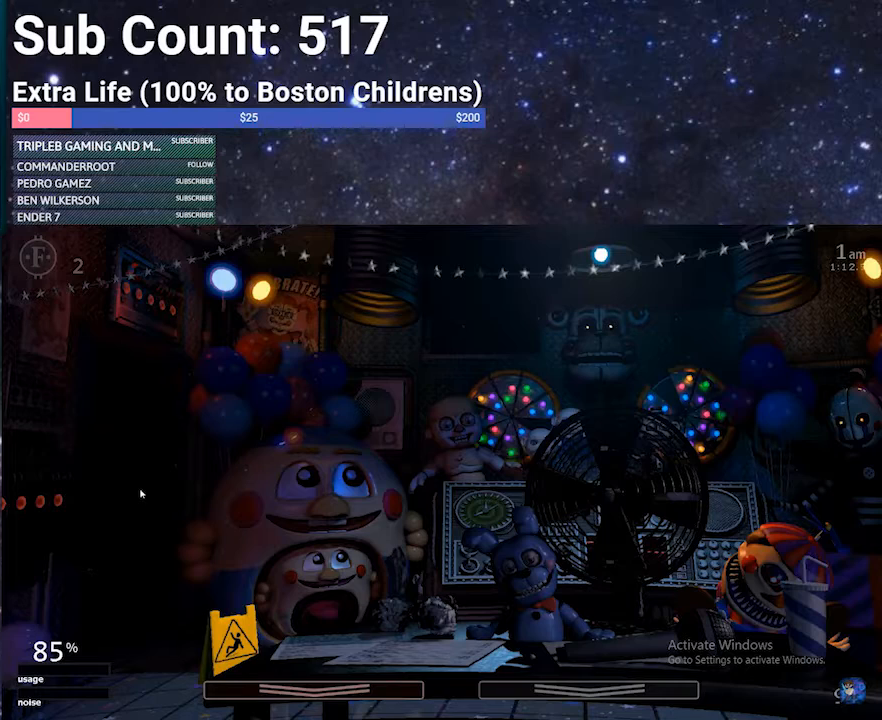
{"keys": [], "events": [[300, "4", "down"], [434, "4", "up"]]}